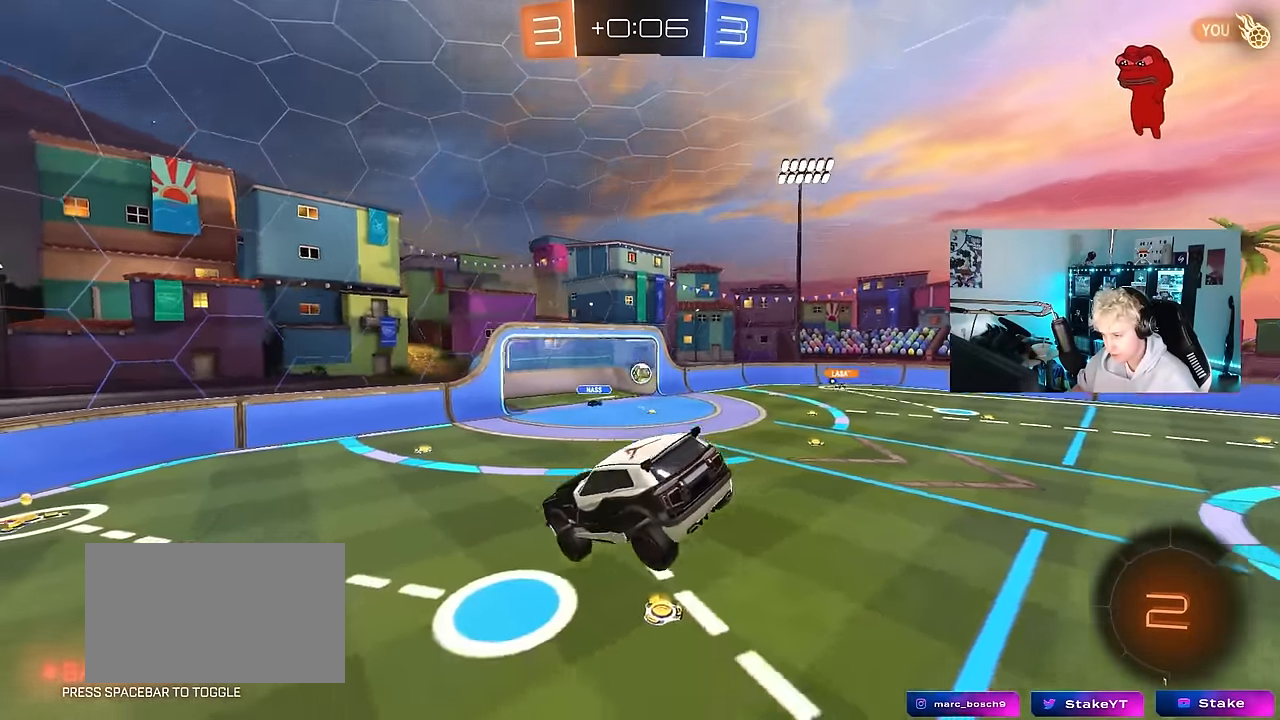
Gameplay with keyboard and mouse; each line is a JSON object with the keys and mouse buttons held at the frame after it. "events" lists presses ("down") and releases ("up") of "1", "2", "3", "4", "5", "a", "alt", "c", "caps_lock", "ctrl", "d", "e", "f", "g", "q", "r", "s", "shift", "space", "t", "tab", "v", "w", "x", "z", "mouse_left", "mouse_wheel" and "mouse_right" between this image and that frame as [ms after this image, input, new state], when the widget could be followed in between. "mouse_left", "mouse_wheel", "mouse_right" = the "left", "wheel", "right" buttons of the "mouse" list. No other keys are recorded. "wheel" means that the mouse wheel is clicked or scrolled. "mouse_move" is the direction in which the mouse moves at that frame (one of eight, or "still"), when it could be read.
{"keys": ["a", "shift", "w"], "mouse": [], "mouse_move": "still", "events": [[50, "a", "down"], [133, "a", "up"], [183, "a", "down"], [283, "w", "down"], [316, "space", "down"], [466, "shift", "down"], [466, "space", "up"]]}
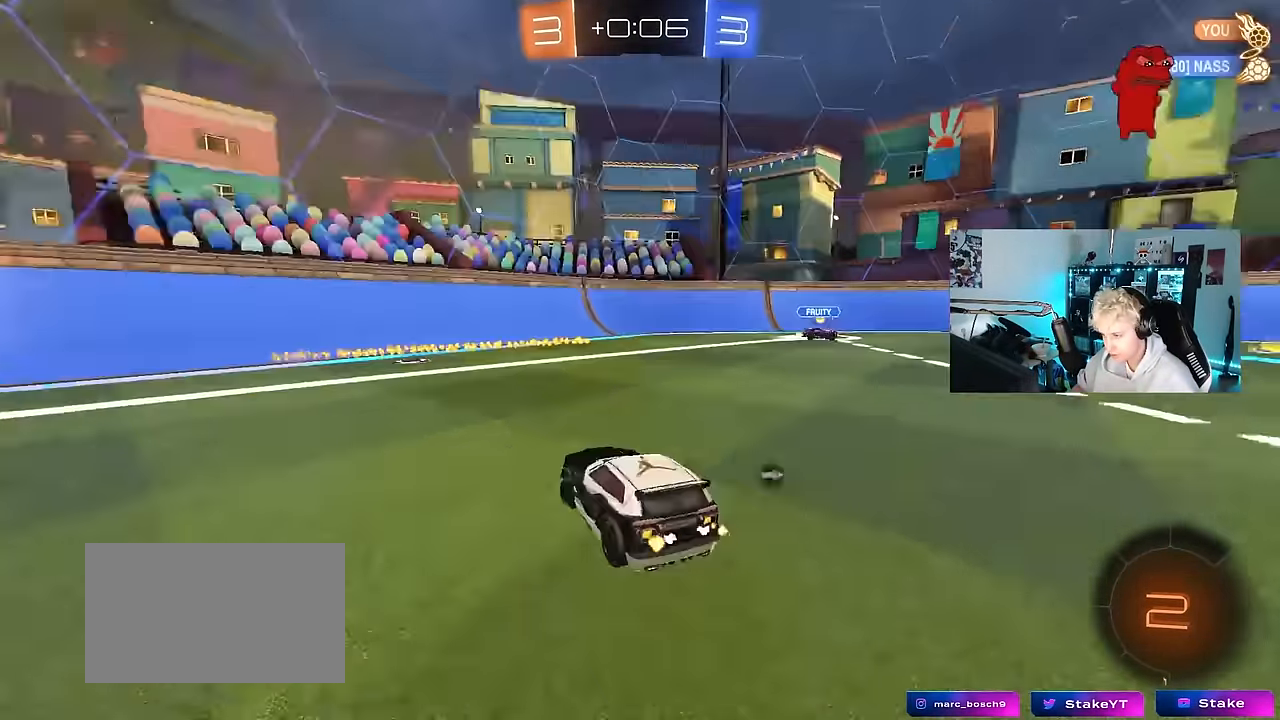
{"keys": ["a", "w"], "mouse": [], "mouse_move": "still", "events": [[50, "shift", "up"]]}
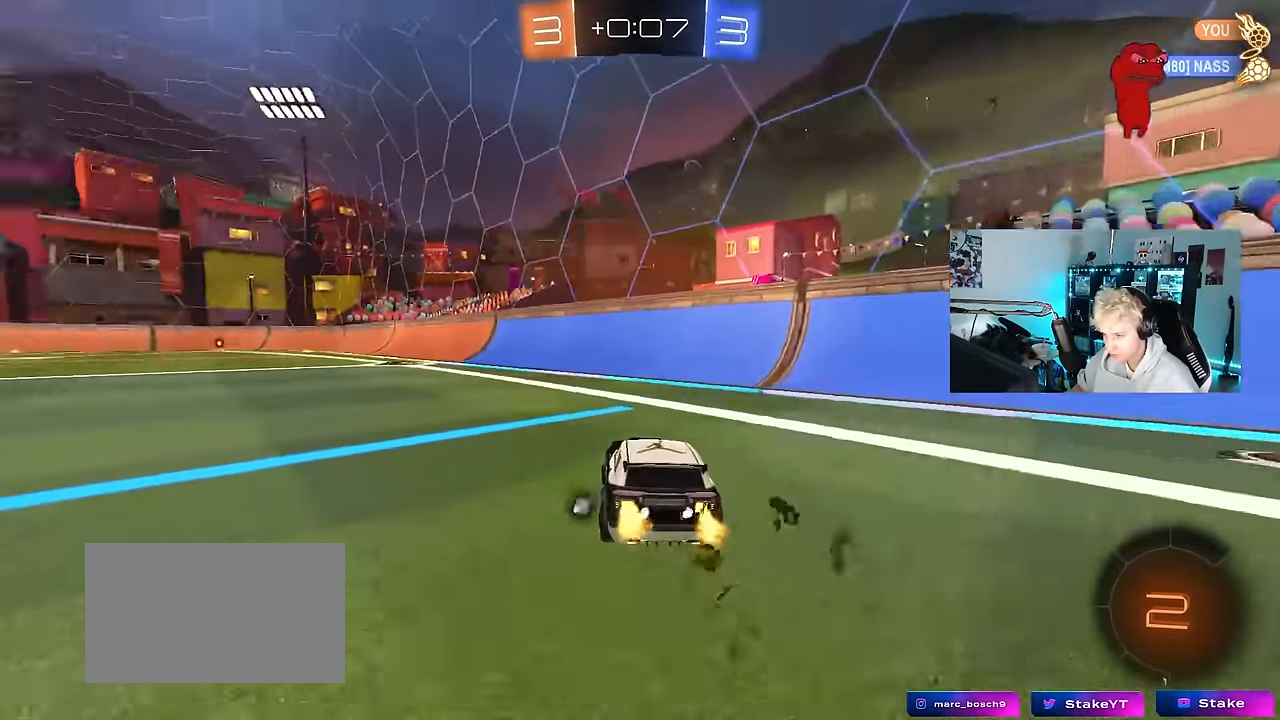
{"keys": ["w"], "mouse": ["left", "right"], "mouse_move": "still", "events": [[450, "a", "up"], [500, "mouse_left", "down"], [500, "mouse_right", "down"]]}
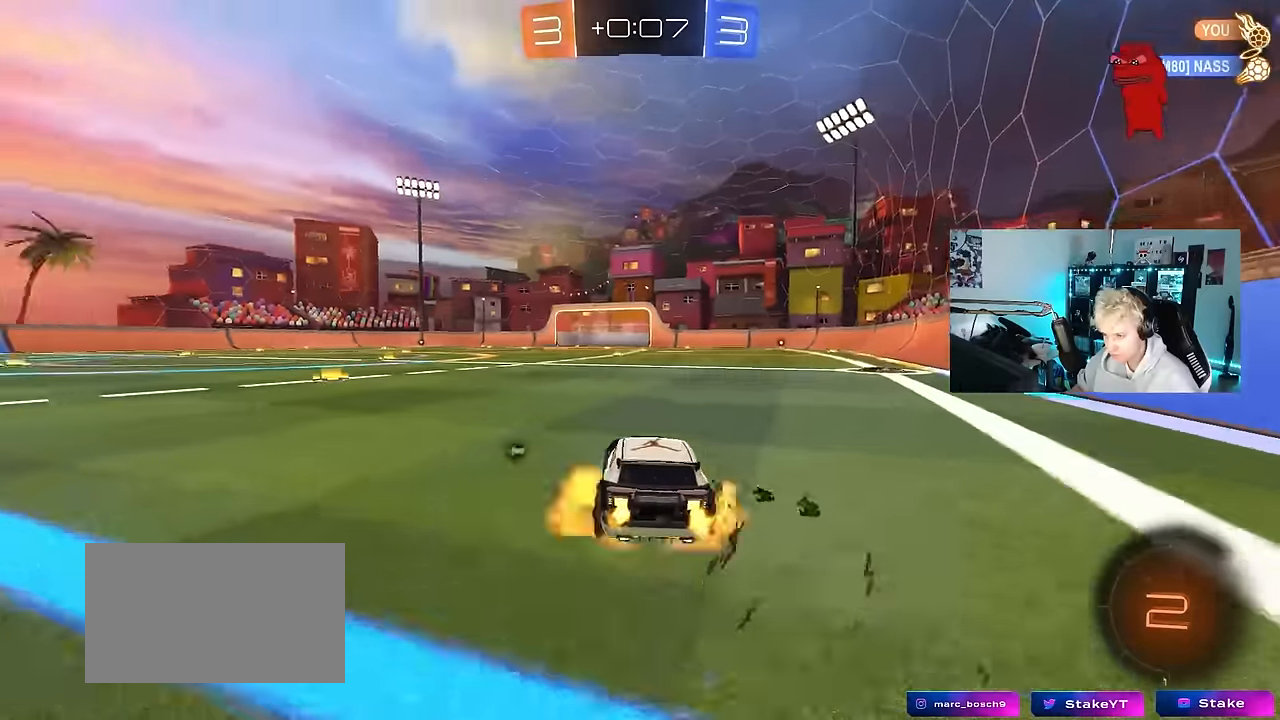
{"keys": ["w"], "mouse": [], "mouse_move": "still", "events": [[83, "mouse_right", "up"], [133, "mouse_right", "down"], [133, "space", "down"], [233, "mouse_left", "up"], [316, "mouse_right", "up"], [316, "space", "up"]]}
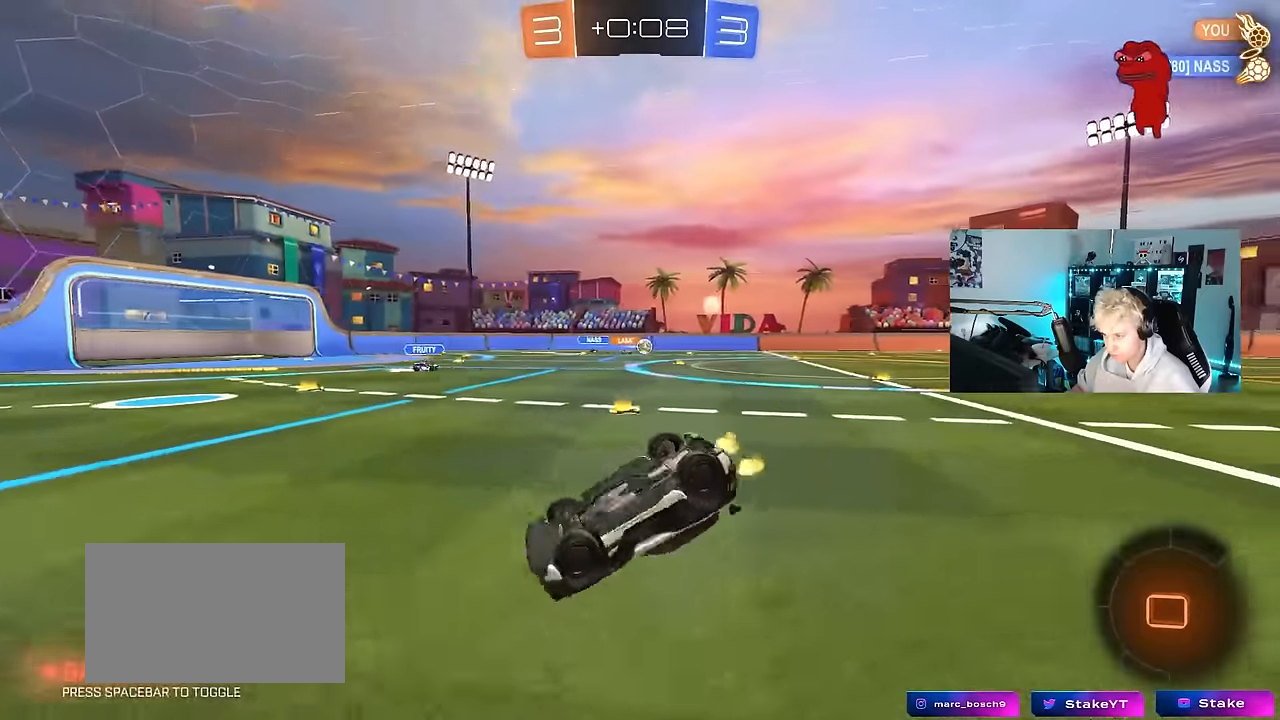
{"keys": ["space"], "mouse": [], "mouse_move": "still", "events": [[283, "w", "up"], [383, "space", "down"]]}
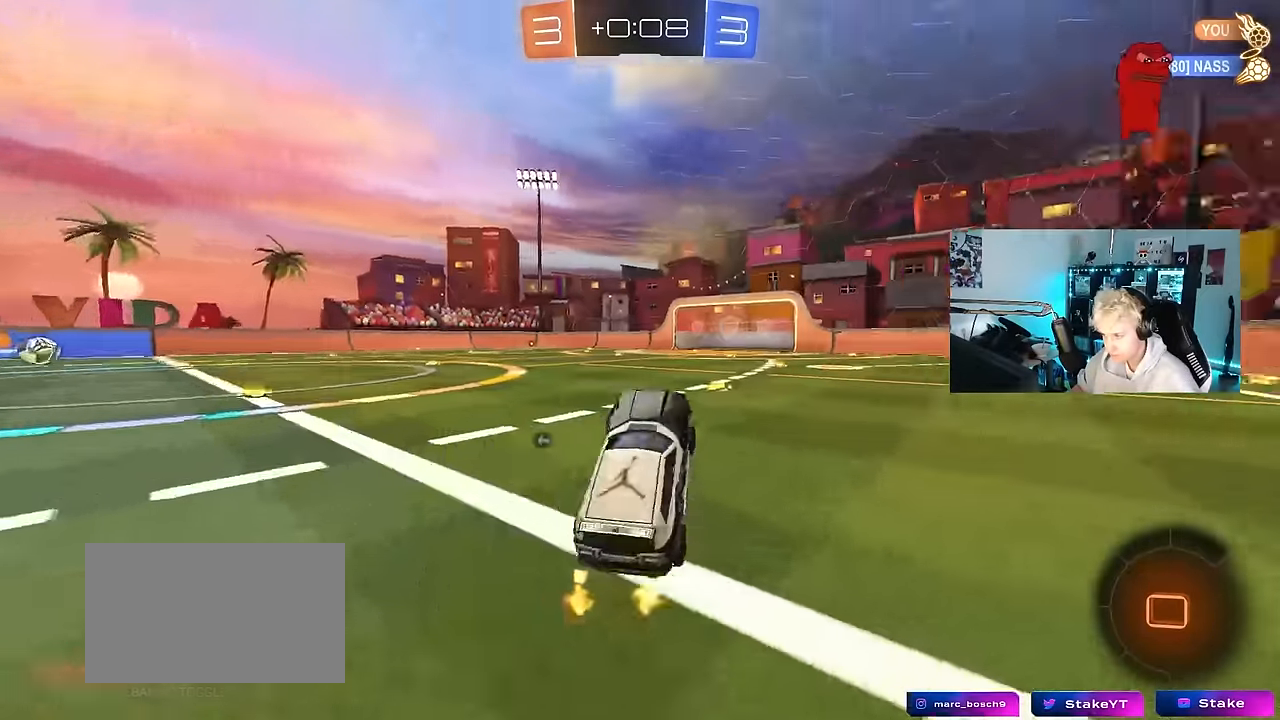
{"keys": ["d", "space", "w"], "mouse": ["left"], "mouse_move": "still", "events": [[33, "space", "up"], [116, "w", "down"], [166, "mouse_left", "down"], [450, "d", "down"], [450, "space", "down"]]}
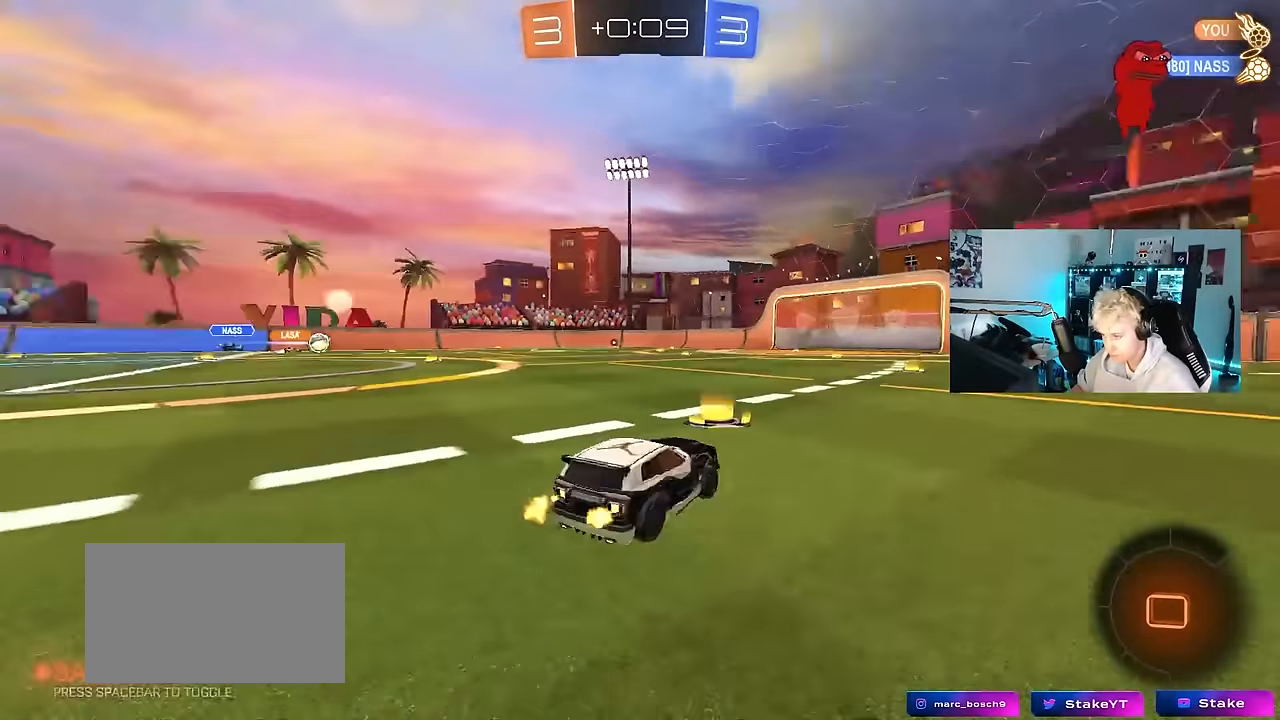
{"keys": ["d", "s", "shift"], "mouse": ["left", "right"], "mouse_move": "still", "events": [[33, "space", "up"], [183, "d", "up"], [183, "mouse_right", "down"], [233, "d", "down"], [283, "mouse_right", "up"], [283, "shift", "down"], [316, "mouse_right", "down"], [366, "s", "down"], [366, "w", "up"]]}
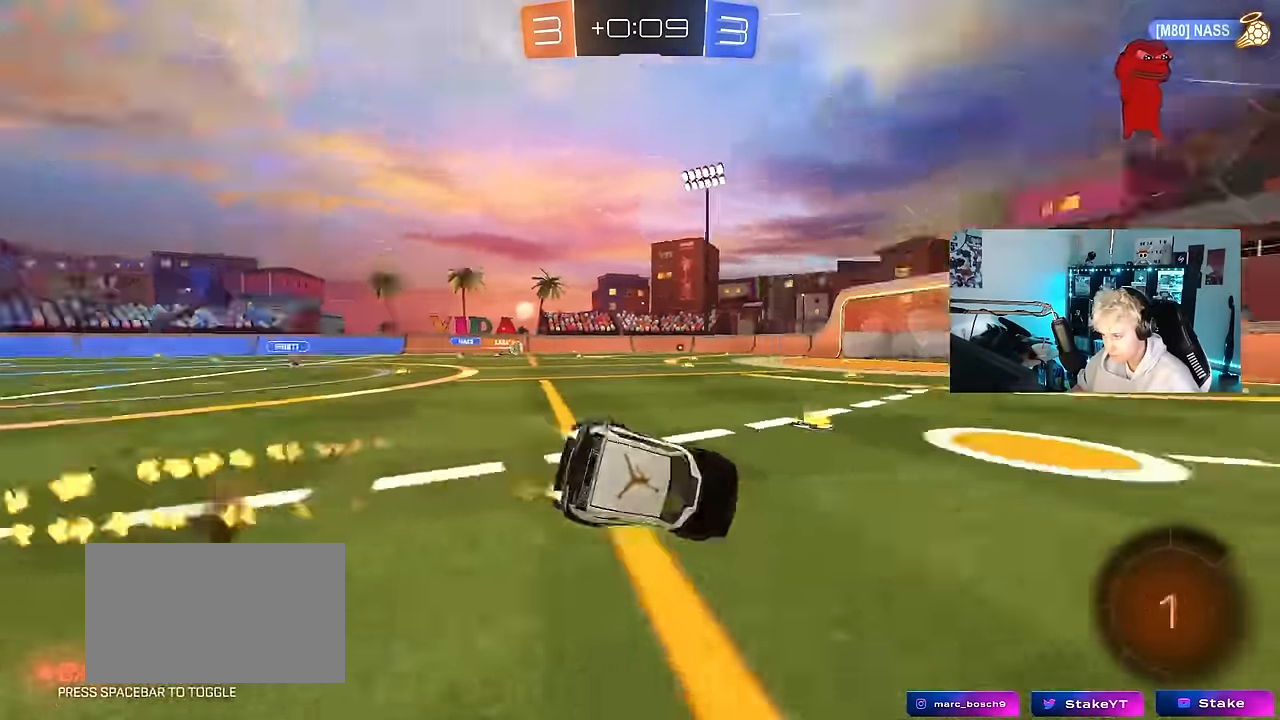
{"keys": ["d", "shift"], "mouse": [], "mouse_move": "still", "events": [[16, "mouse_right", "up"], [16, "space", "down"], [50, "mouse_left", "up"], [200, "space", "up"], [250, "s", "up"], [333, "s", "down"], [483, "s", "up"]]}
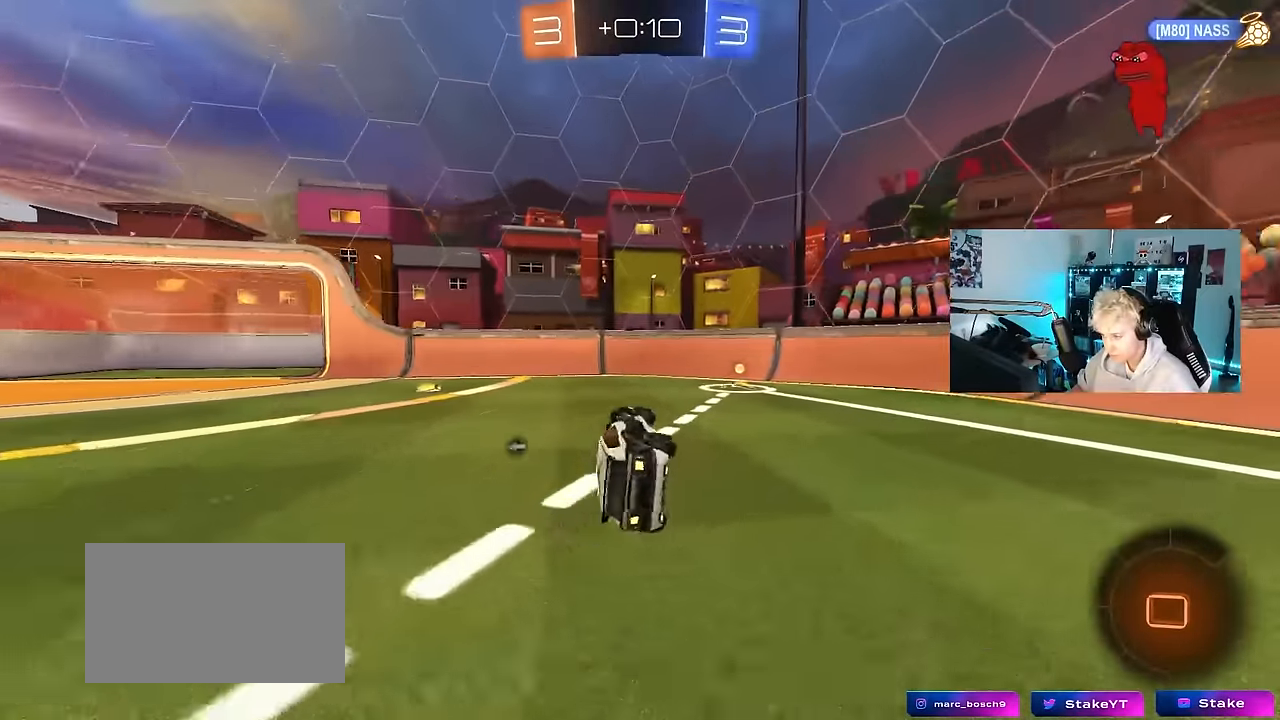
{"keys": ["d", "s", "space"], "mouse": [], "mouse_move": "still", "events": [[83, "w", "down"], [116, "shift", "up"], [300, "s", "down"], [300, "w", "up"], [500, "space", "down"]]}
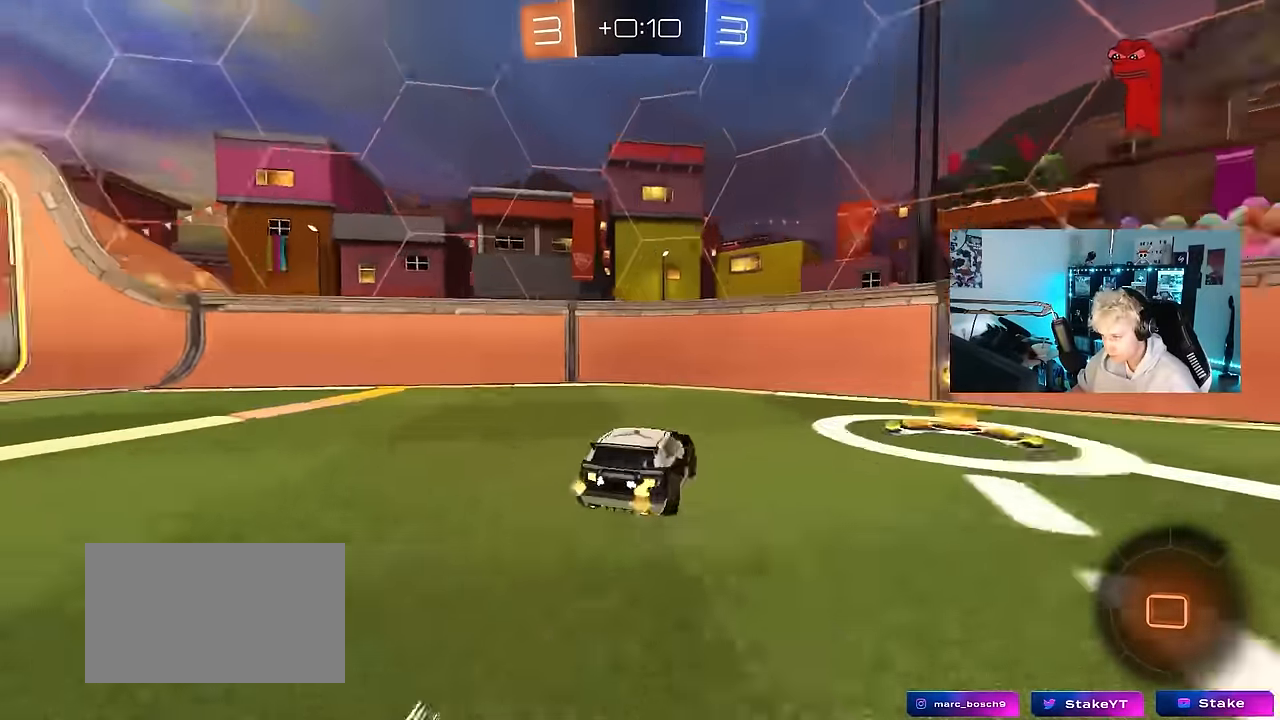
{"keys": ["d", "w"], "mouse": [], "mouse_move": "still", "events": [[133, "s", "up"], [133, "shift", "down"], [183, "space", "up"], [233, "w", "down"], [416, "shift", "up"]]}
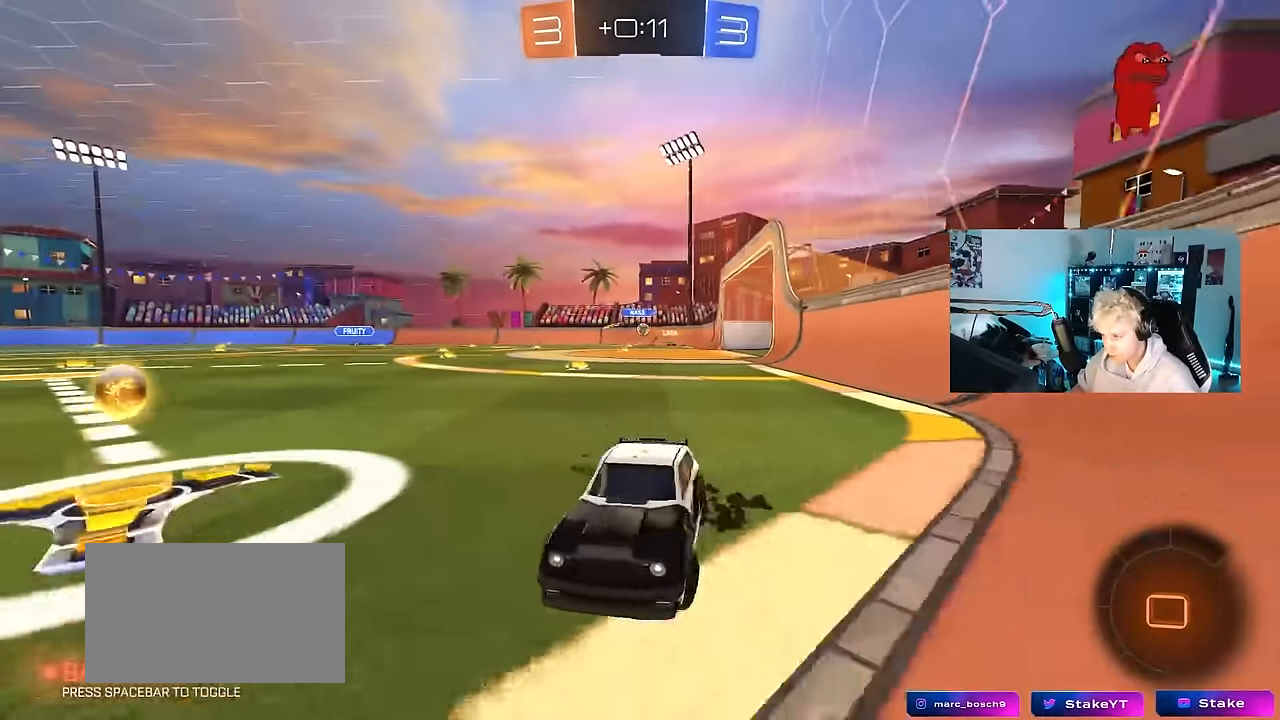
{"keys": ["d", "w"], "mouse": [], "mouse_move": "still", "events": [[333, "shift", "down"], [383, "shift", "up"]]}
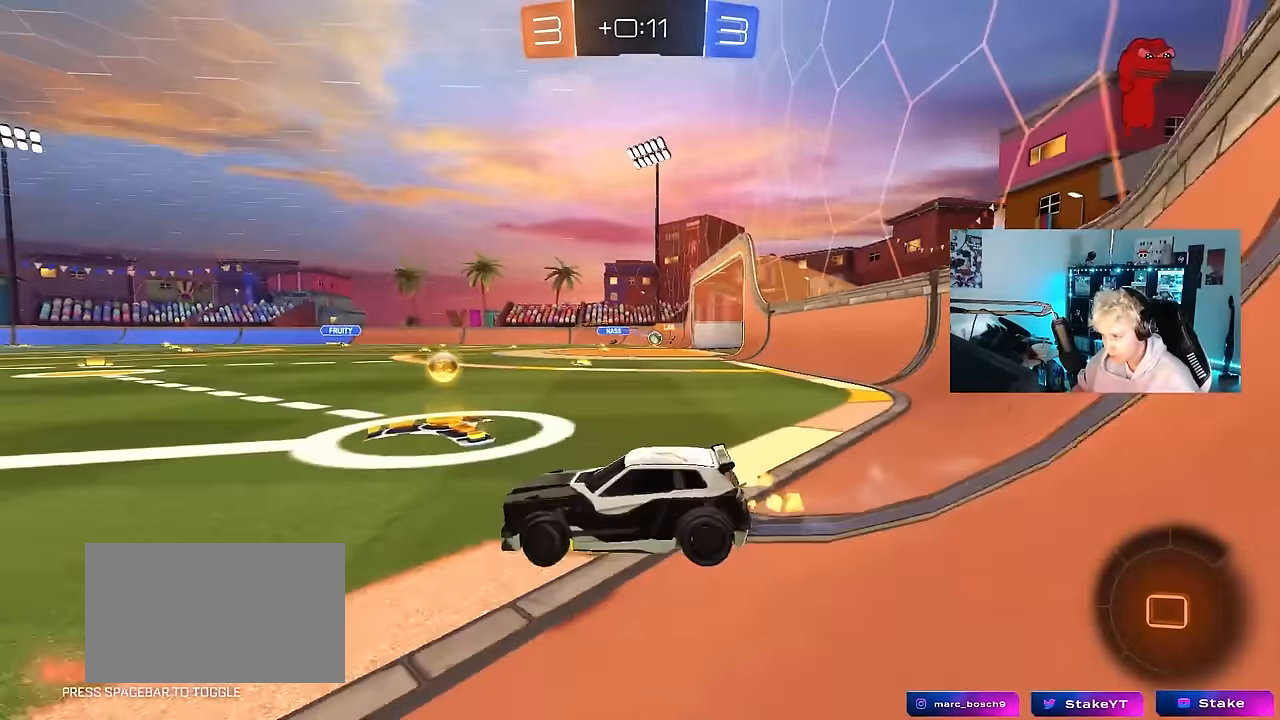
{"keys": ["d", "w"], "mouse": ["left"], "mouse_move": "still", "events": [[66, "mouse_left", "down"]]}
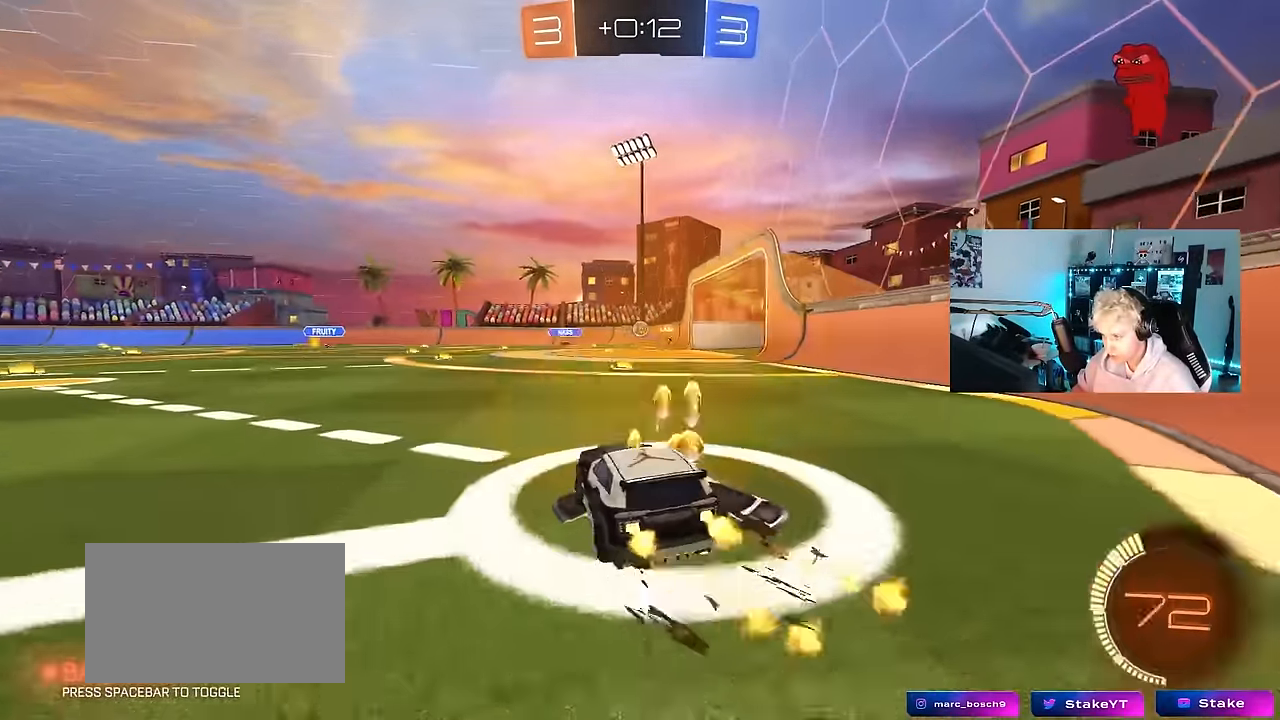
{"keys": [], "mouse": ["left"], "mouse_move": "still", "events": [[83, "d", "up"], [83, "mouse_left", "up"], [133, "mouse_right", "down"], [183, "a", "down"], [233, "mouse_right", "up"], [283, "a", "up"], [283, "d", "down"], [333, "w", "up"], [366, "d", "up"], [366, "mouse_left", "down"]]}
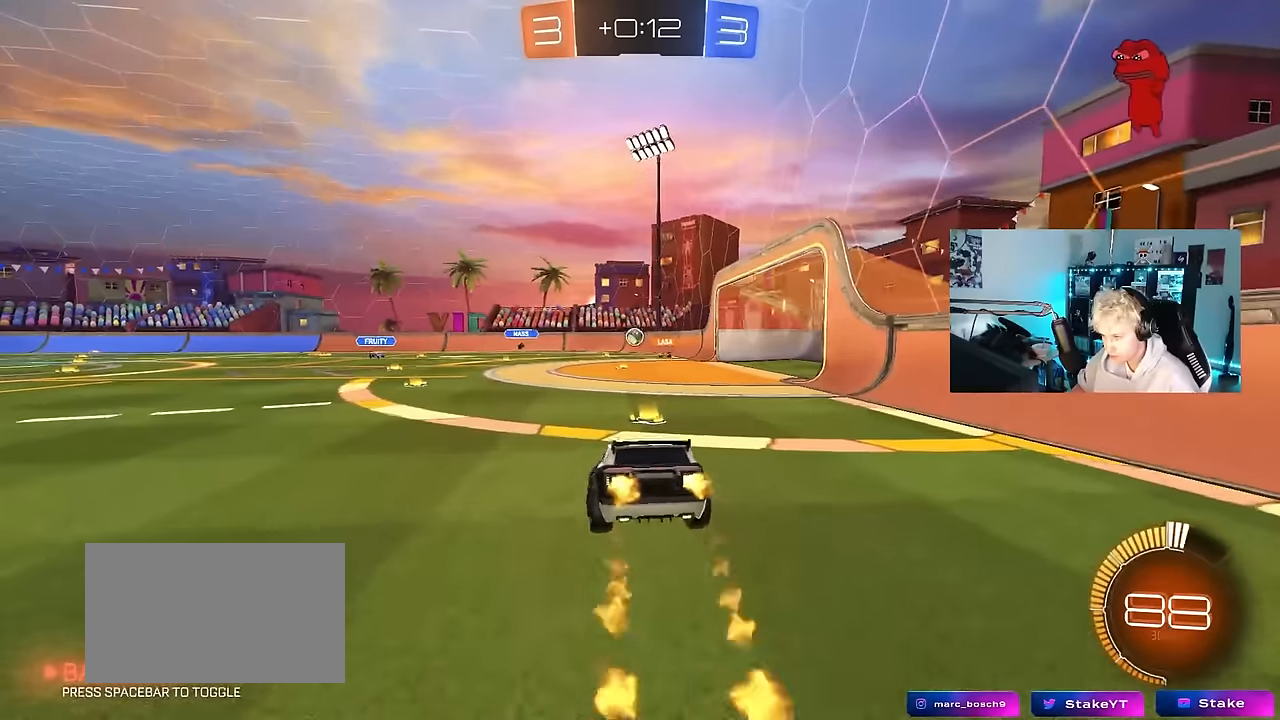
{"keys": ["w"], "mouse": [], "mouse_move": "still", "events": [[16, "s", "down"], [150, "a", "down"], [200, "mouse_left", "up"], [250, "d", "down"], [300, "d", "up"], [350, "s", "up"], [383, "a", "up"], [433, "w", "down"]]}
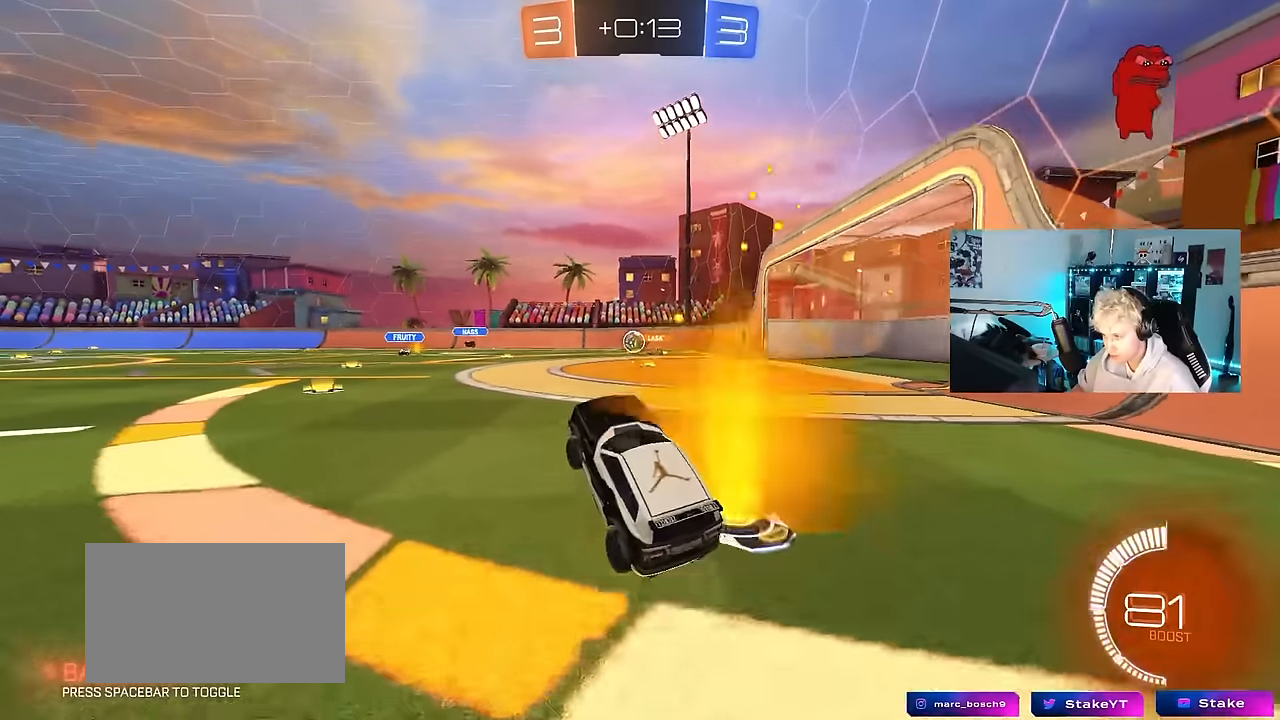
{"keys": [], "mouse": [], "mouse_move": "still", "events": [[33, "mouse_right", "down"], [116, "a", "down"], [116, "mouse_right", "up"], [116, "shift", "down"], [216, "shift", "up"], [450, "w", "up"], [500, "a", "up"]]}
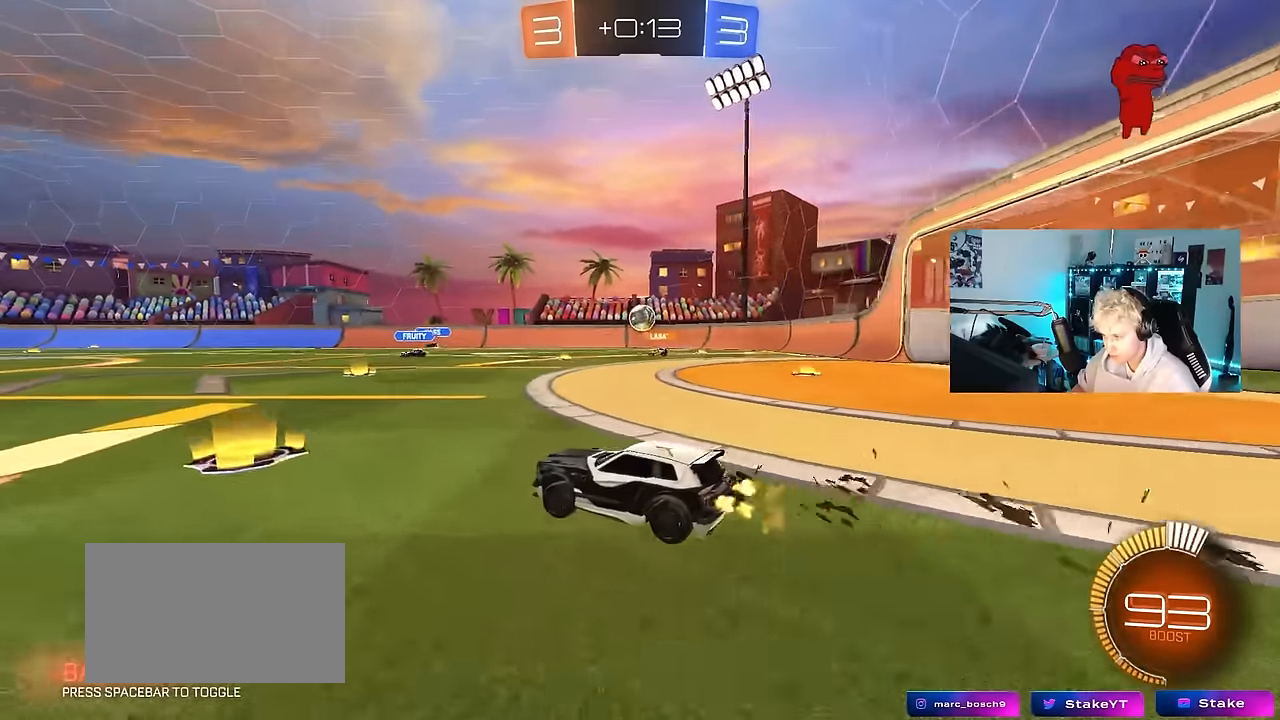
{"keys": ["w"], "mouse": [], "mouse_move": "still", "events": [[50, "d", "down"], [233, "w", "down"], [466, "d", "up"]]}
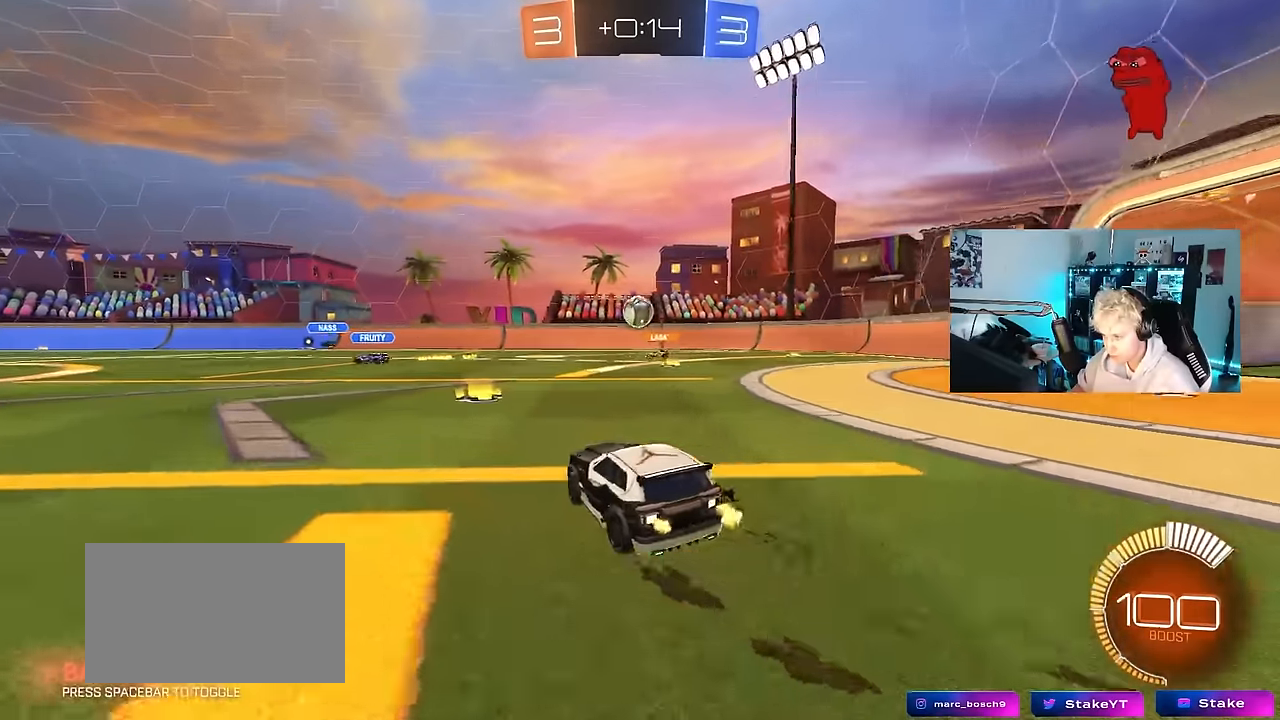
{"keys": ["a", "w"], "mouse": [], "mouse_move": "still", "events": [[16, "a", "down"], [150, "a", "up"], [350, "a", "down"]]}
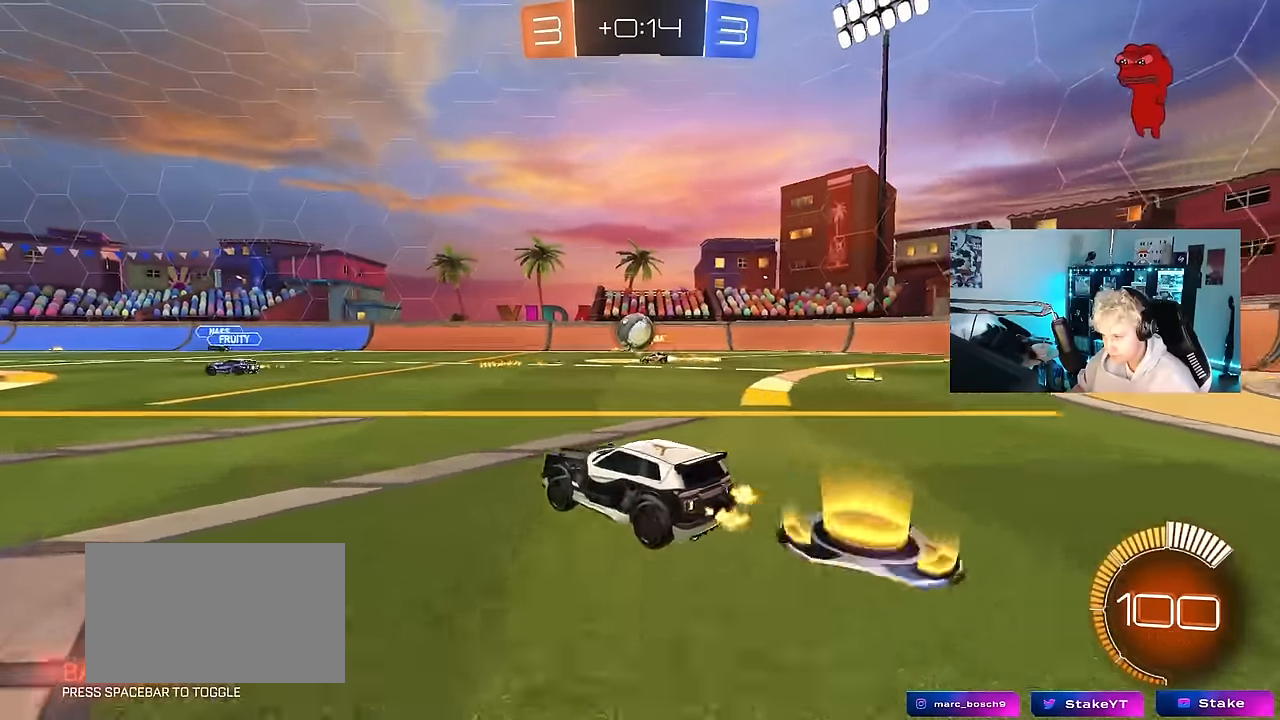
{"keys": ["w"], "mouse": ["left"], "mouse_move": "still", "events": [[316, "a", "up"], [450, "mouse_left", "down"]]}
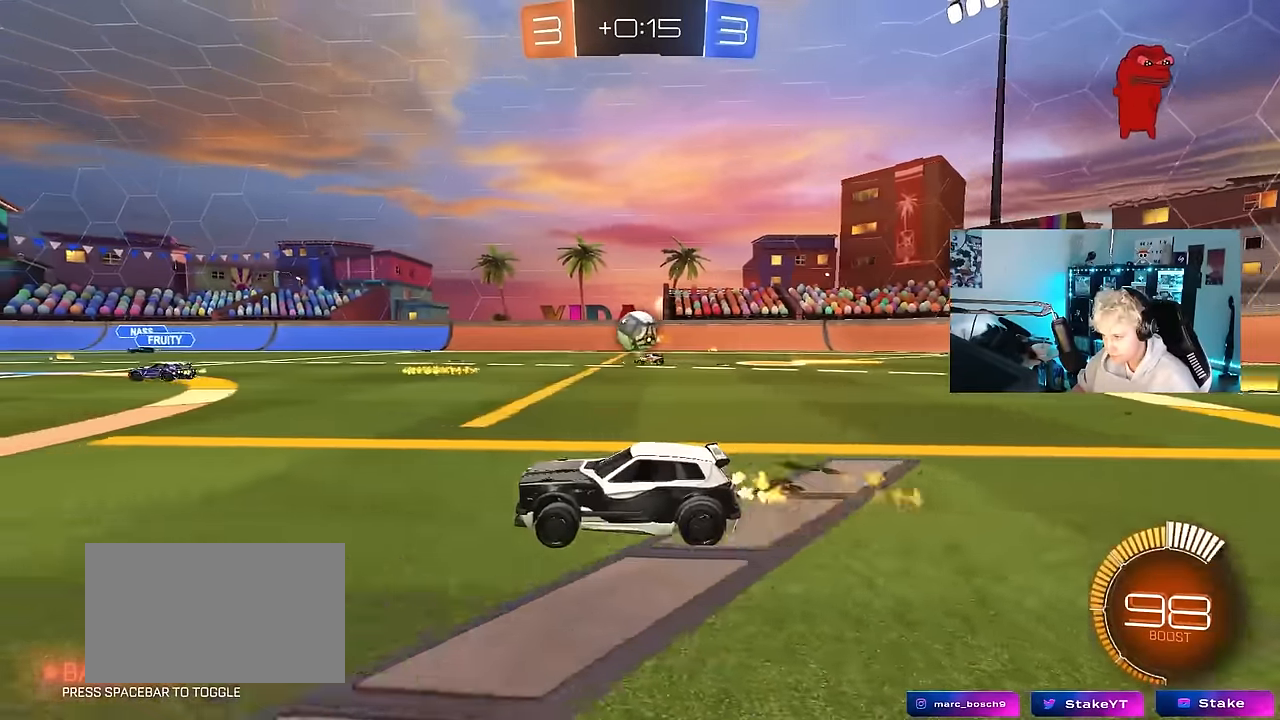
{"keys": ["d", "w"], "mouse": [], "mouse_move": "still", "events": [[83, "mouse_left", "up"], [133, "a", "down"], [233, "a", "up"], [366, "d", "down"]]}
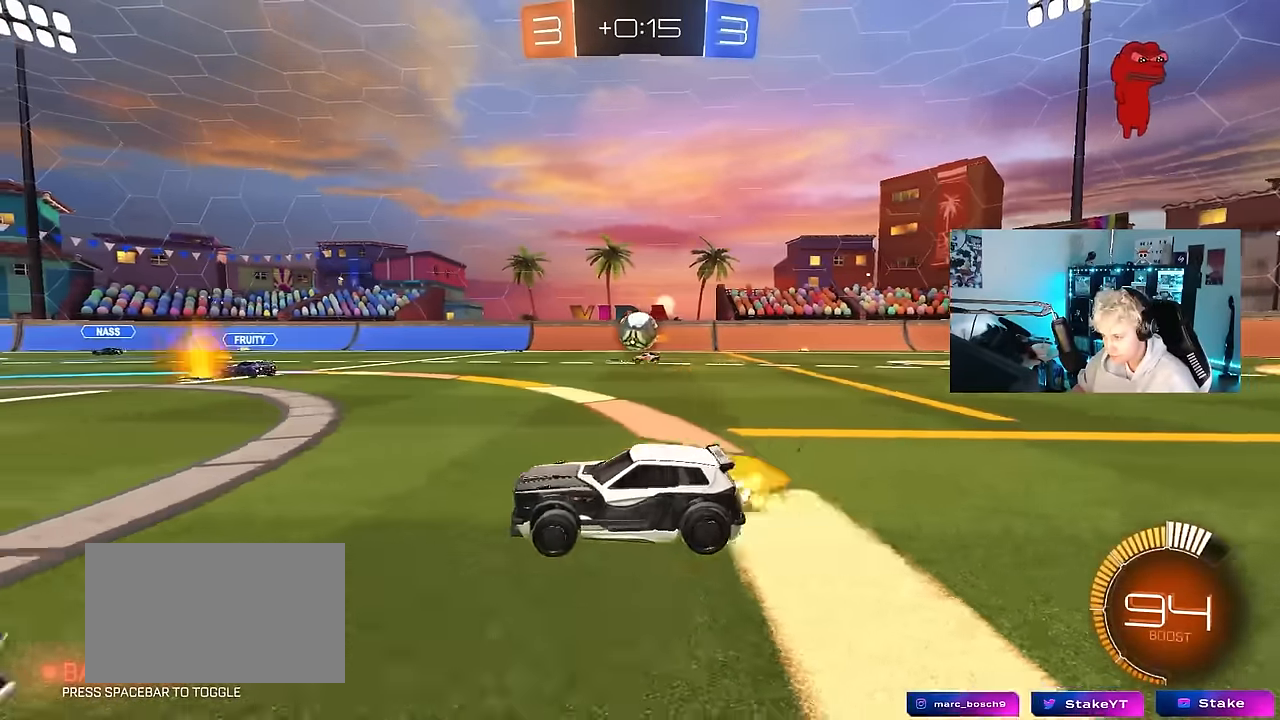
{"keys": ["w"], "mouse": [], "mouse_move": "still", "events": [[16, "d", "up"], [16, "mouse_left", "down"], [100, "mouse_left", "up"]]}
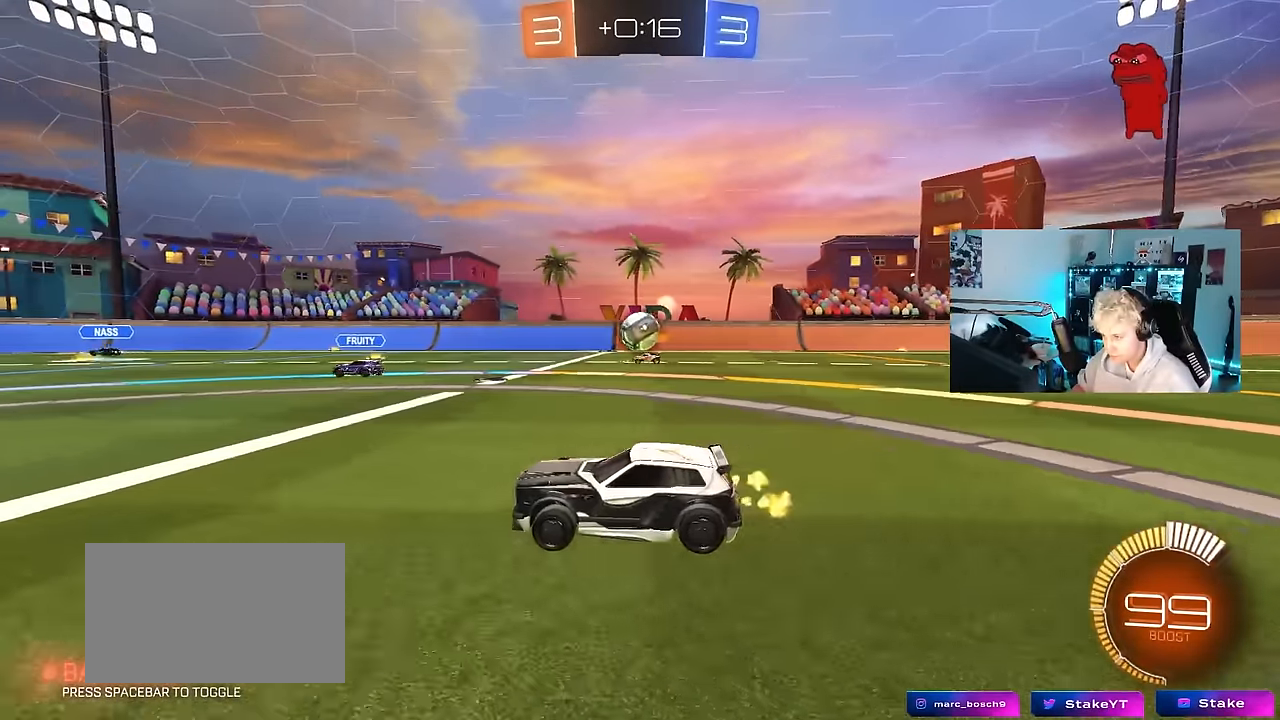
{"keys": ["a", "d", "s"], "mouse": [], "mouse_move": "still", "events": [[350, "a", "down"], [400, "w", "up"], [500, "d", "down"], [500, "s", "down"]]}
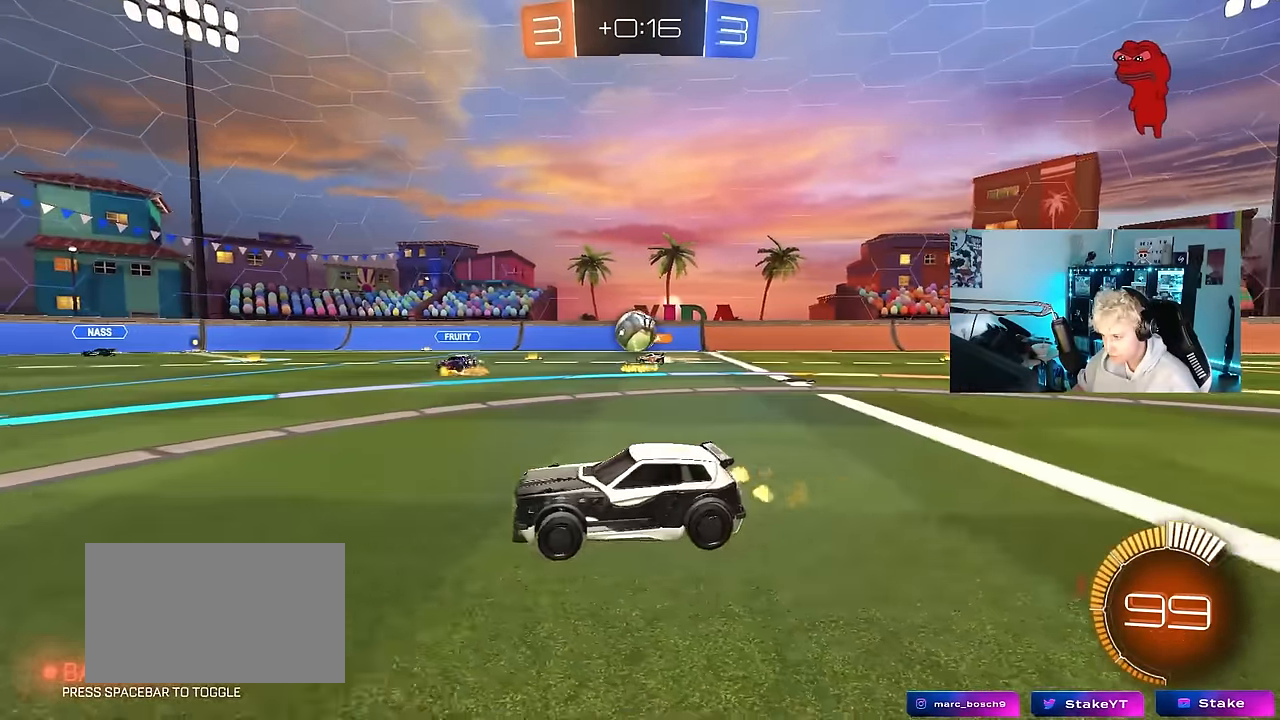
{"keys": ["d", "w"], "mouse": [], "mouse_move": "still", "events": [[100, "a", "up"], [133, "s", "up"], [283, "shift", "down"], [316, "w", "down"], [366, "shift", "up"]]}
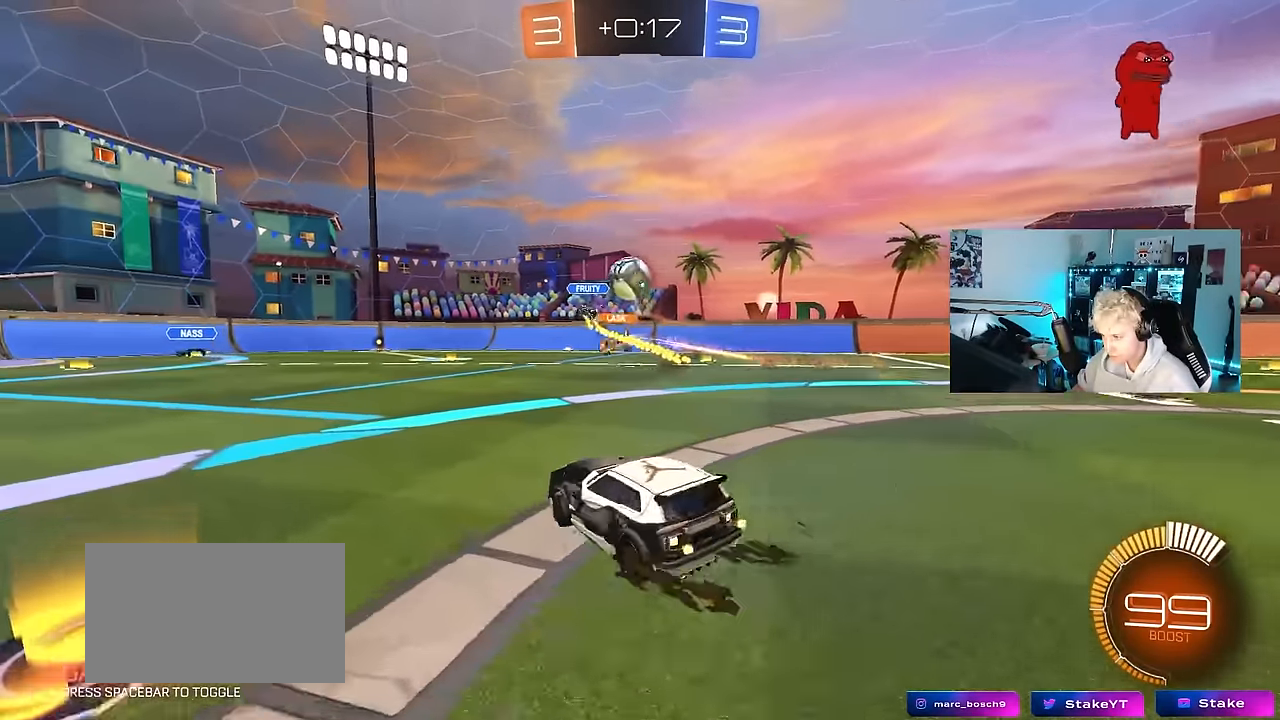
{"keys": [], "mouse": ["left"], "mouse_move": "still", "events": [[250, "d", "up"], [300, "a", "down"], [433, "mouse_left", "down"], [483, "a", "up"], [483, "w", "up"]]}
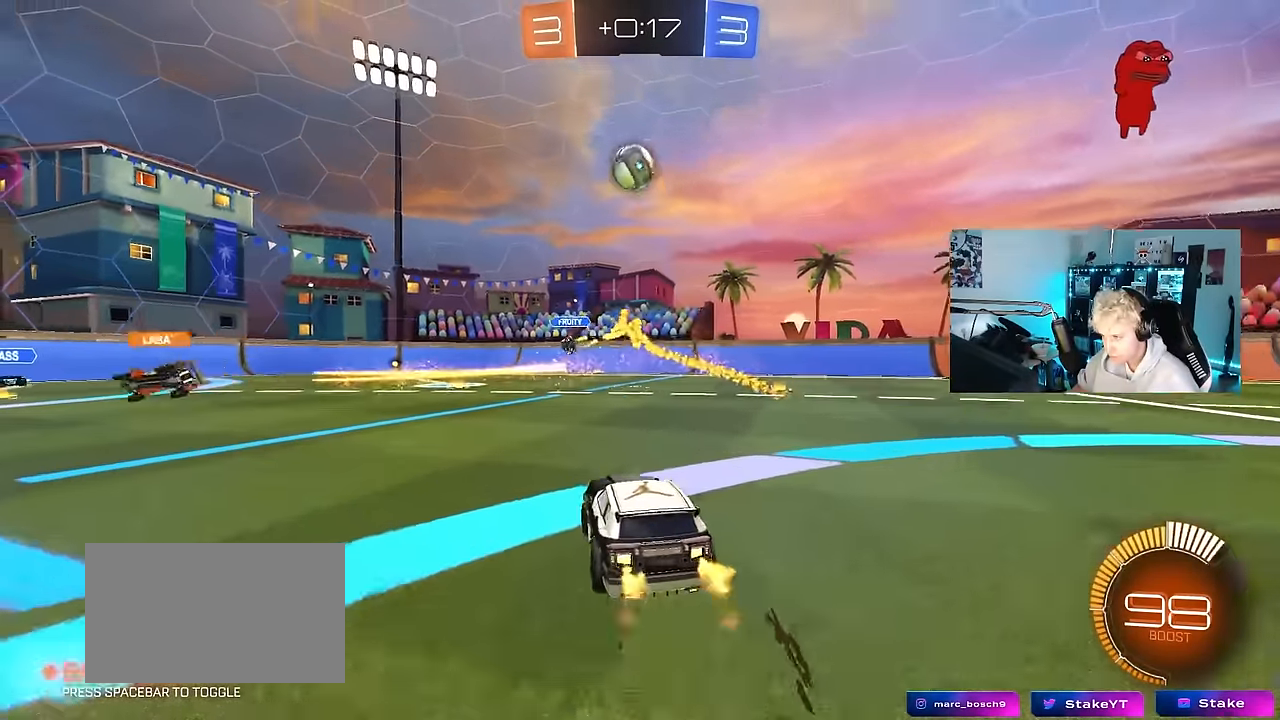
{"keys": ["a", "shift"], "mouse": ["left"], "mouse_move": "still", "events": [[33, "mouse_right", "down"], [66, "d", "down"], [66, "s", "down"], [216, "mouse_left", "up"], [216, "s", "up"], [266, "d", "up"], [316, "d", "down"], [316, "mouse_left", "down"], [316, "s", "down"], [400, "a", "down"], [400, "d", "up"], [400, "shift", "down"], [500, "mouse_right", "up"], [500, "s", "up"]]}
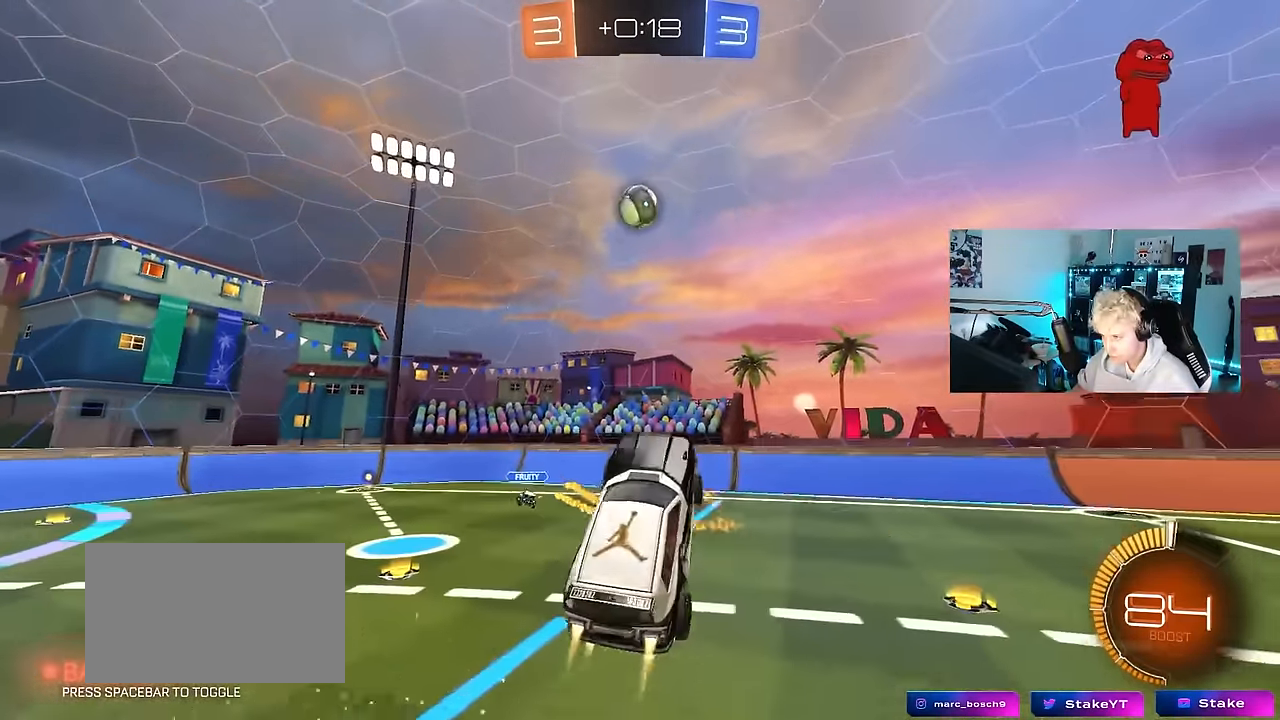
{"keys": ["a", "s", "shift"], "mouse": ["left"], "mouse_move": "still", "events": [[100, "w", "down"], [283, "s", "down"], [283, "w", "up"]]}
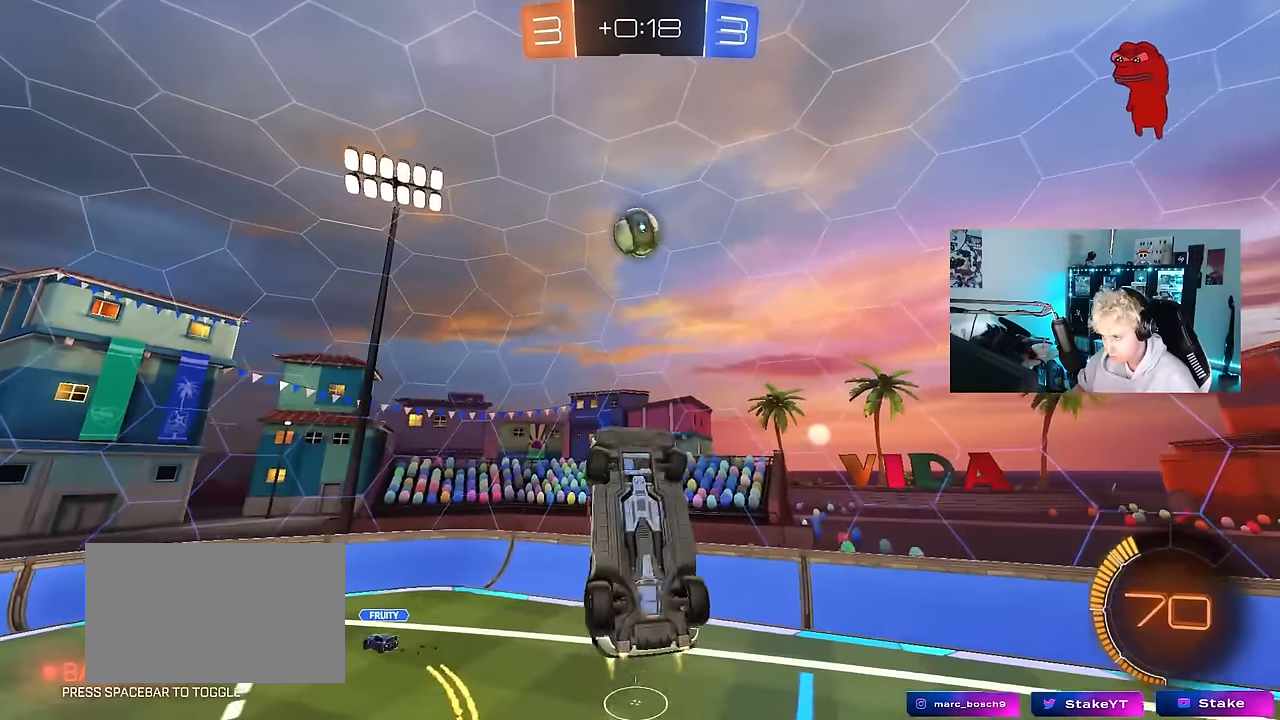
{"keys": [], "mouse": [], "mouse_move": "still", "events": [[16, "mouse_left", "up"], [16, "s", "up"], [100, "w", "down"], [200, "mouse_left", "down"], [300, "mouse_left", "up"], [433, "shift", "up"], [483, "a", "up"], [483, "w", "up"]]}
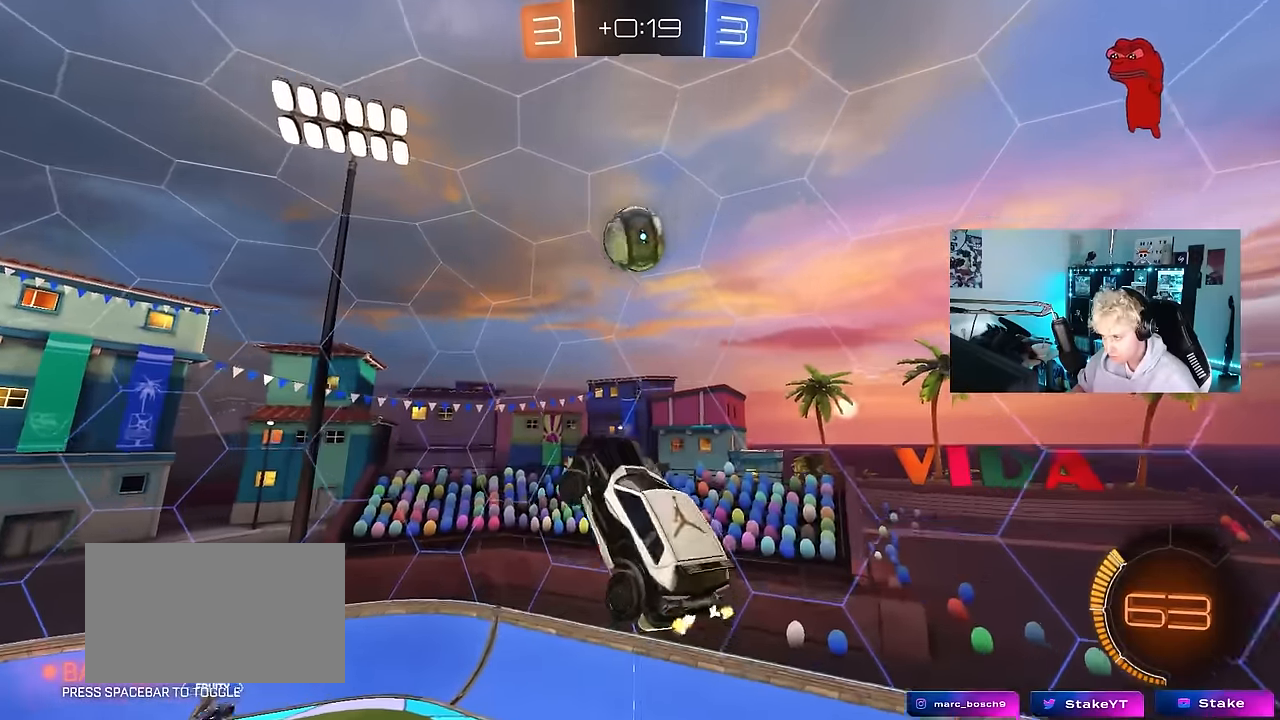
{"keys": [], "mouse": ["left"], "mouse_move": "still", "events": [[116, "mouse_left", "down"], [166, "a", "down"], [266, "mouse_left", "up"], [266, "shift", "down"], [316, "a", "up"], [316, "shift", "up"], [400, "d", "down"], [450, "s", "down"], [500, "d", "up"], [500, "mouse_left", "down"], [500, "s", "up"]]}
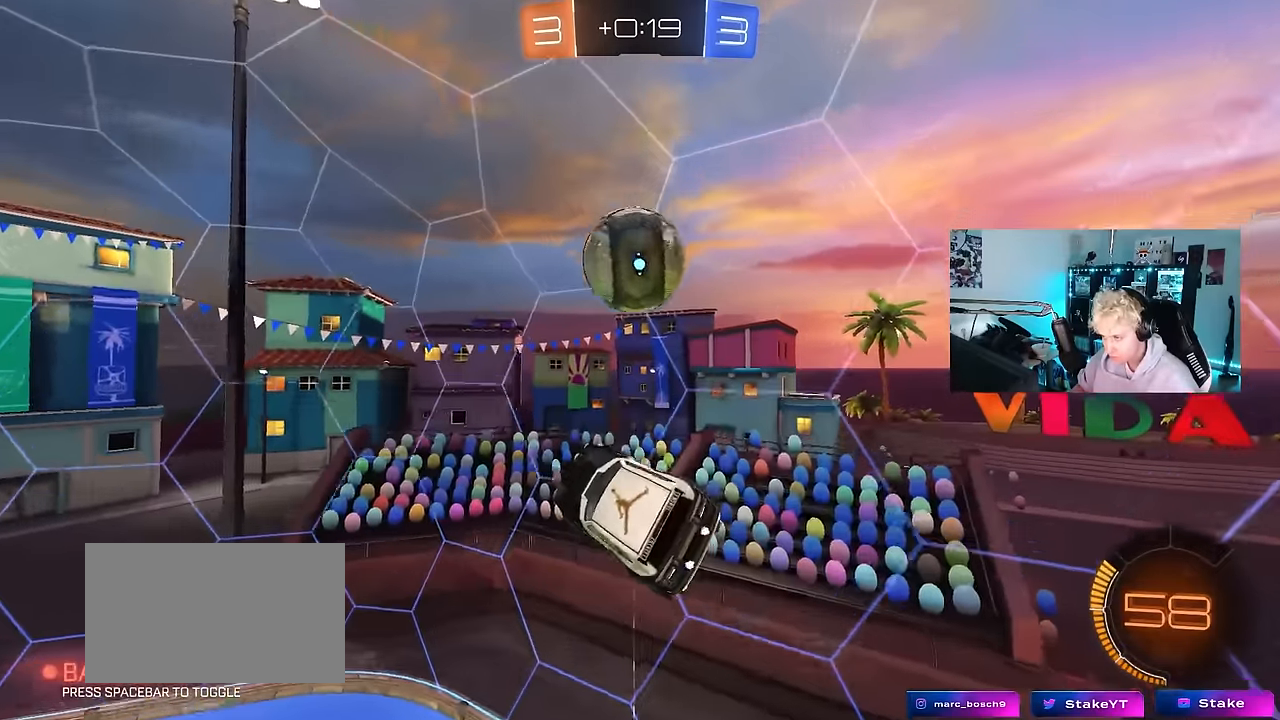
{"keys": ["d", "w"], "mouse": ["left"], "mouse_move": "still", "events": [[83, "a", "down"], [133, "a", "up"], [183, "d", "down"], [233, "a", "down"], [233, "d", "up"], [283, "w", "down"], [416, "a", "up"], [466, "d", "down"]]}
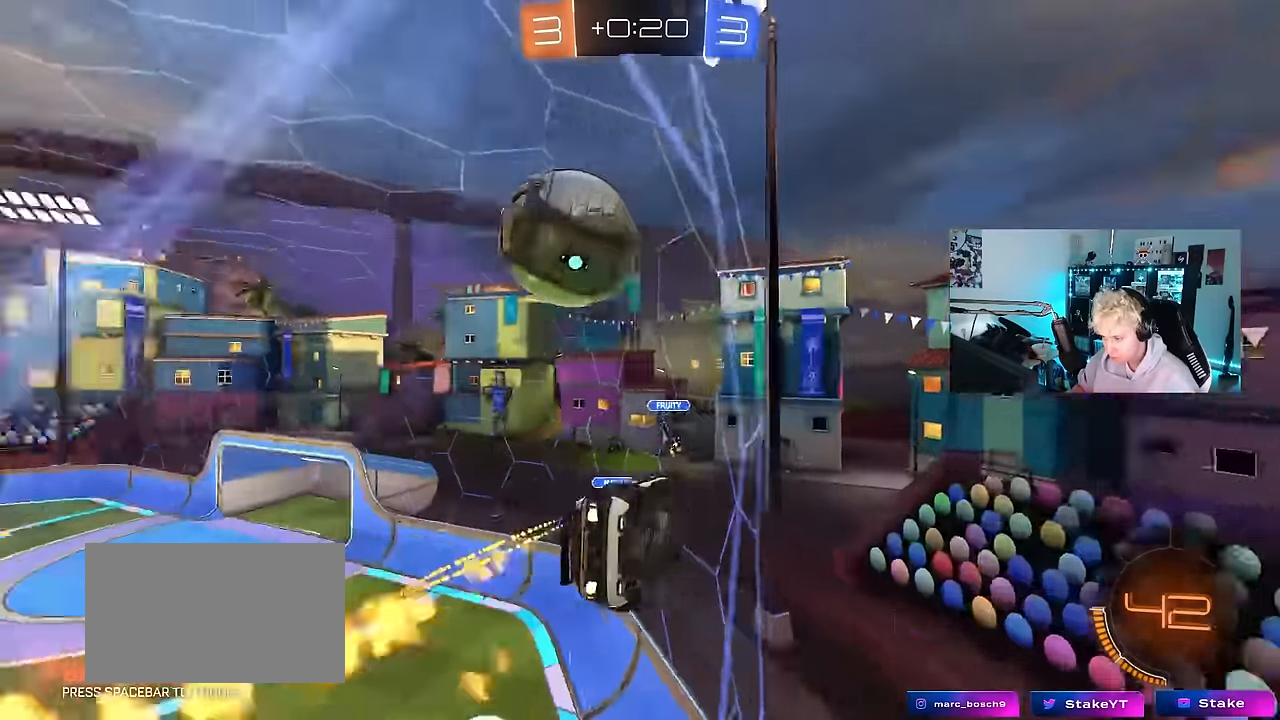
{"keys": ["a", "w"], "mouse": [], "mouse_move": "still", "events": [[100, "d", "up"], [150, "mouse_left", "up"], [250, "a", "down"], [300, "shift", "down"], [433, "shift", "up"]]}